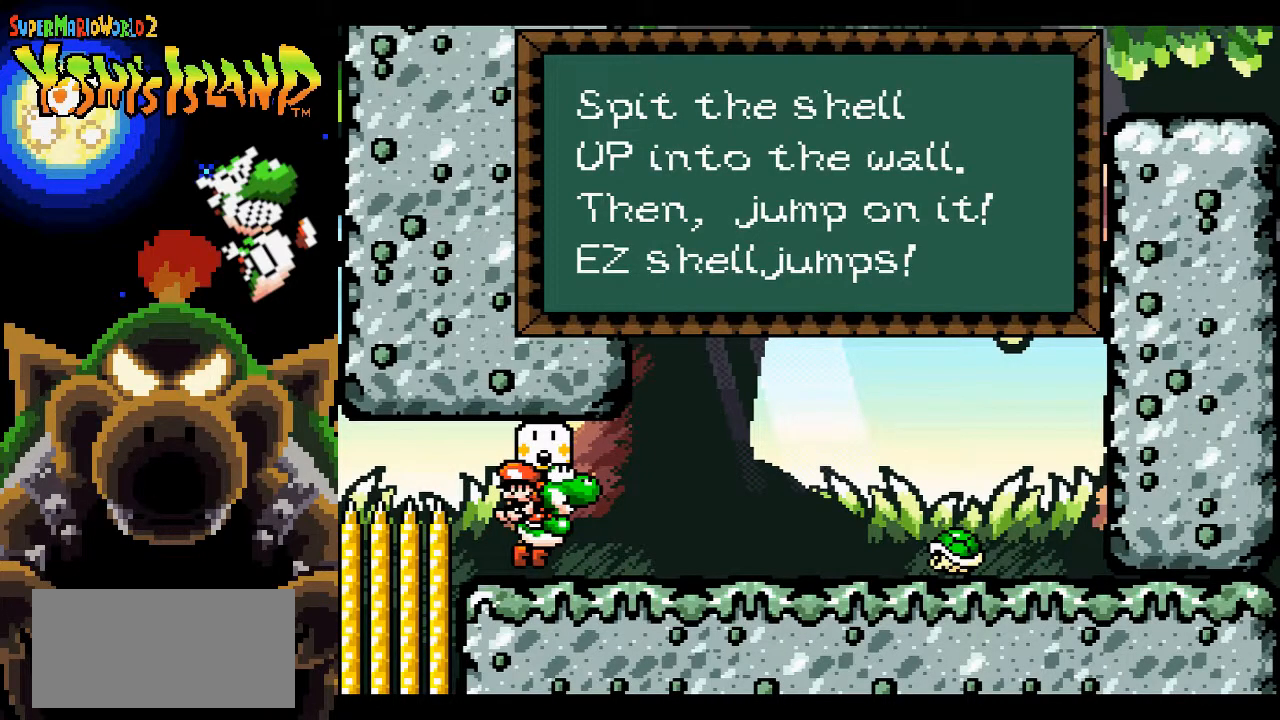
Gameplay with a controller (Nintendo layout); each line is a JSON object with the inputs held at the frame after it. "events" lists button and stick changes between this image and that frame as [ms after this image, input, new state], when the widget could be followed in between. Not read: L3 R3.
{"buttons": [], "events": [[67, "A", "down"], [133, "A", "up"]]}
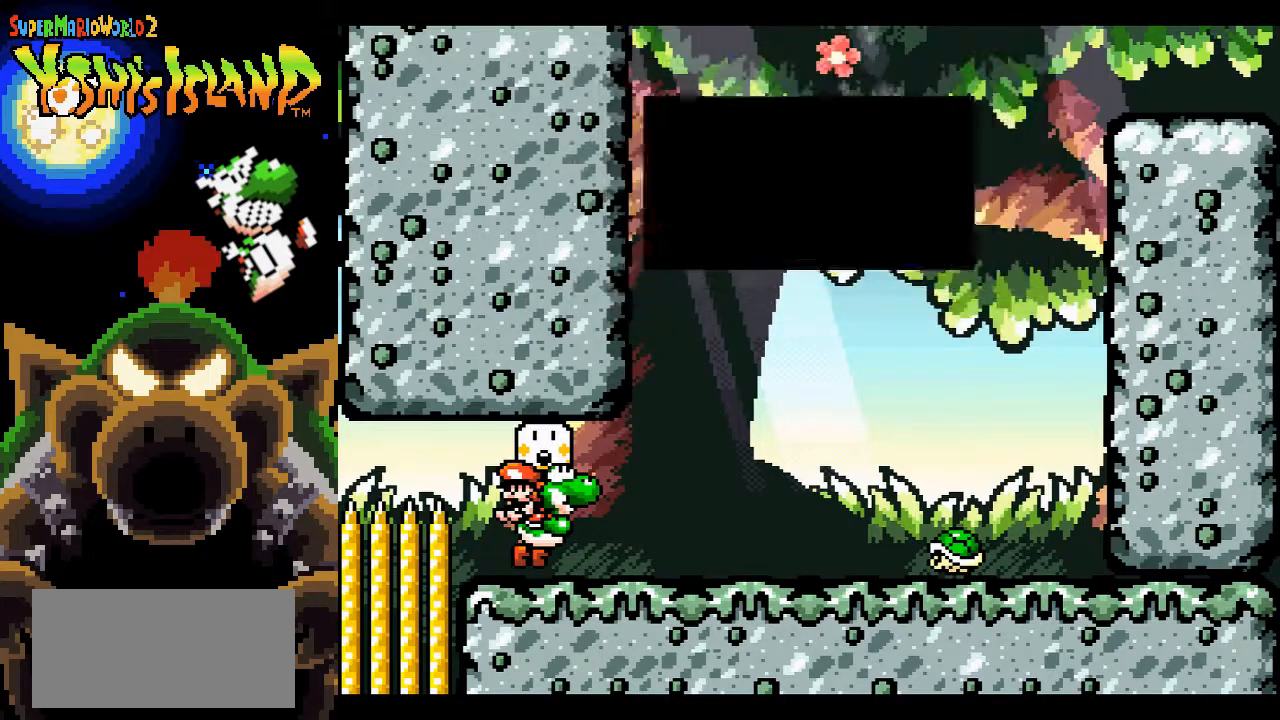
{"buttons": ["DPAD_RIGHT"], "events": [[283, "DPAD_RIGHT", "down"]]}
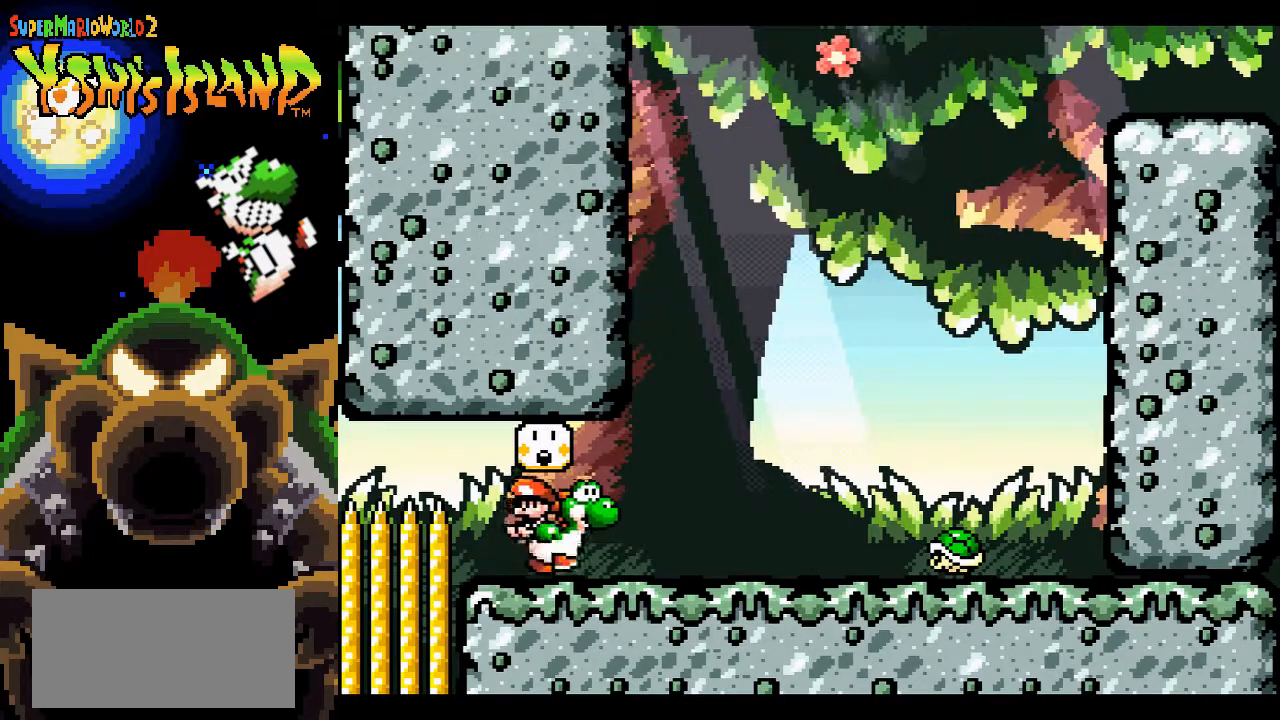
{"buttons": ["Y", "DPAD_RIGHT"], "events": [[433, "Y", "down"]]}
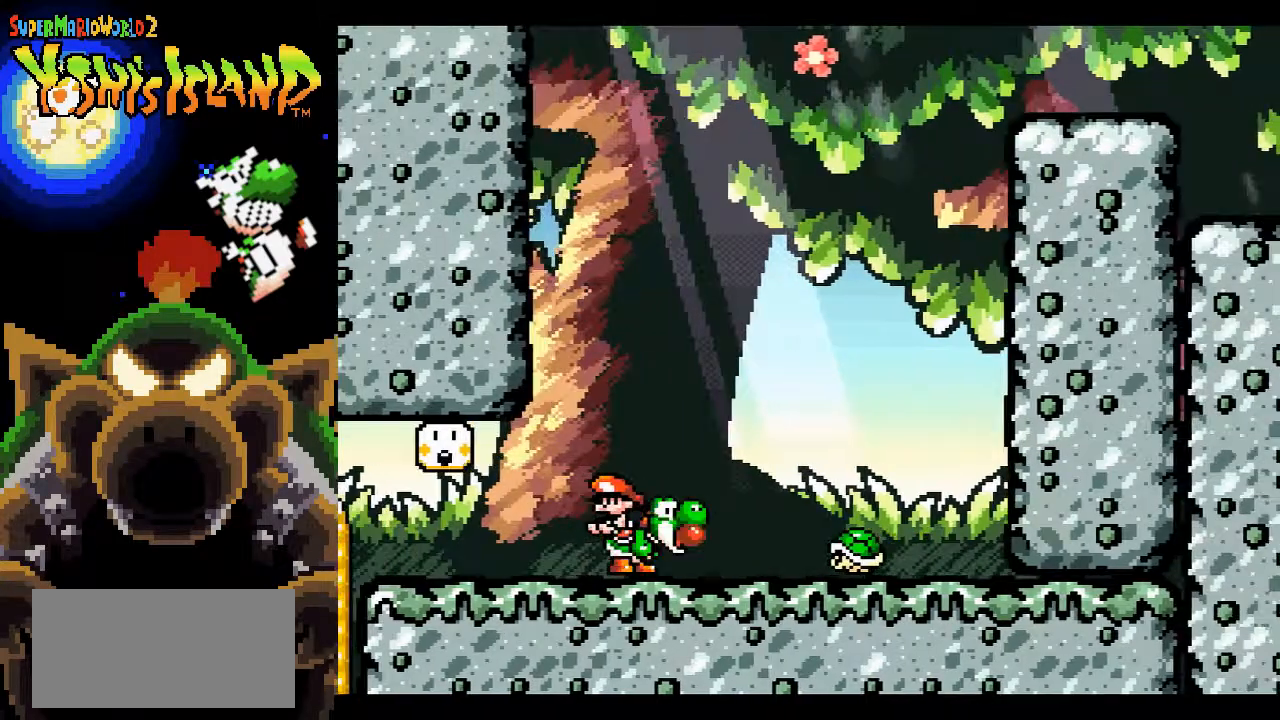
{"buttons": ["DPAD_RIGHT"], "events": [[67, "Y", "up"]]}
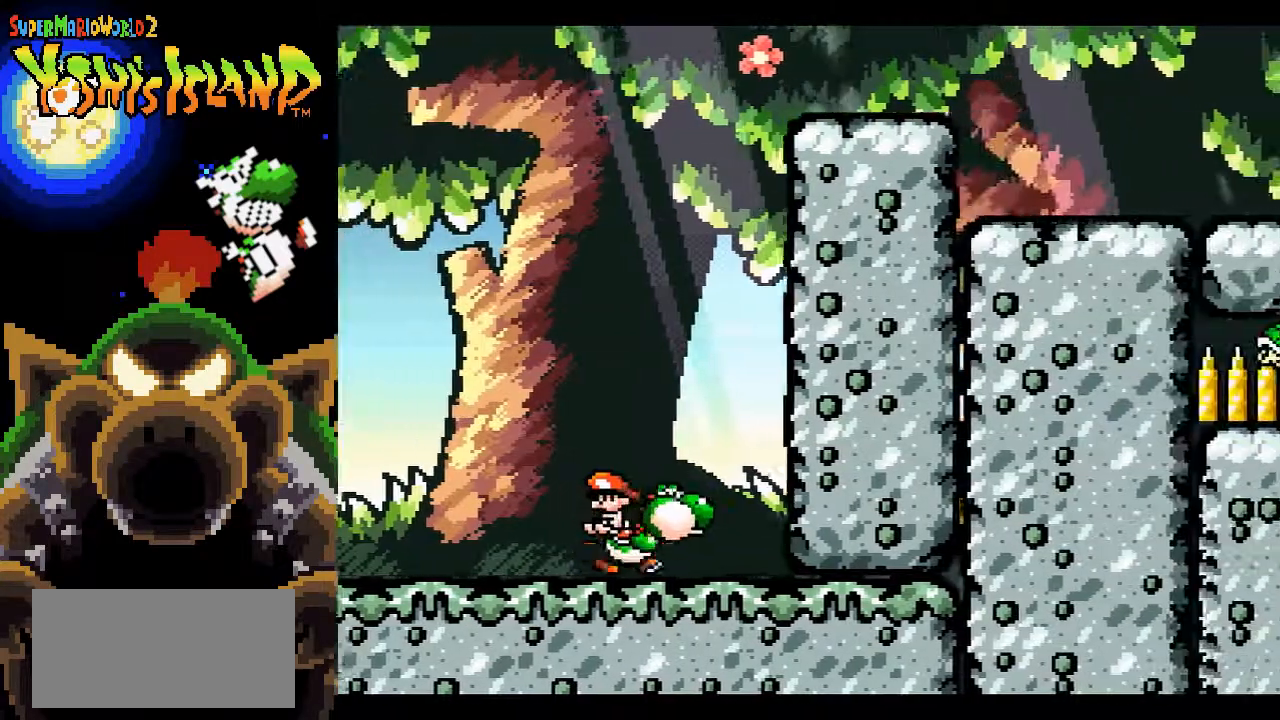
{"buttons": ["B", "Y", "DPAD_UP"], "events": [[67, "B", "down"], [167, "DPAD_RIGHT", "up"], [167, "DPAD_UP", "down"], [417, "Y", "down"]]}
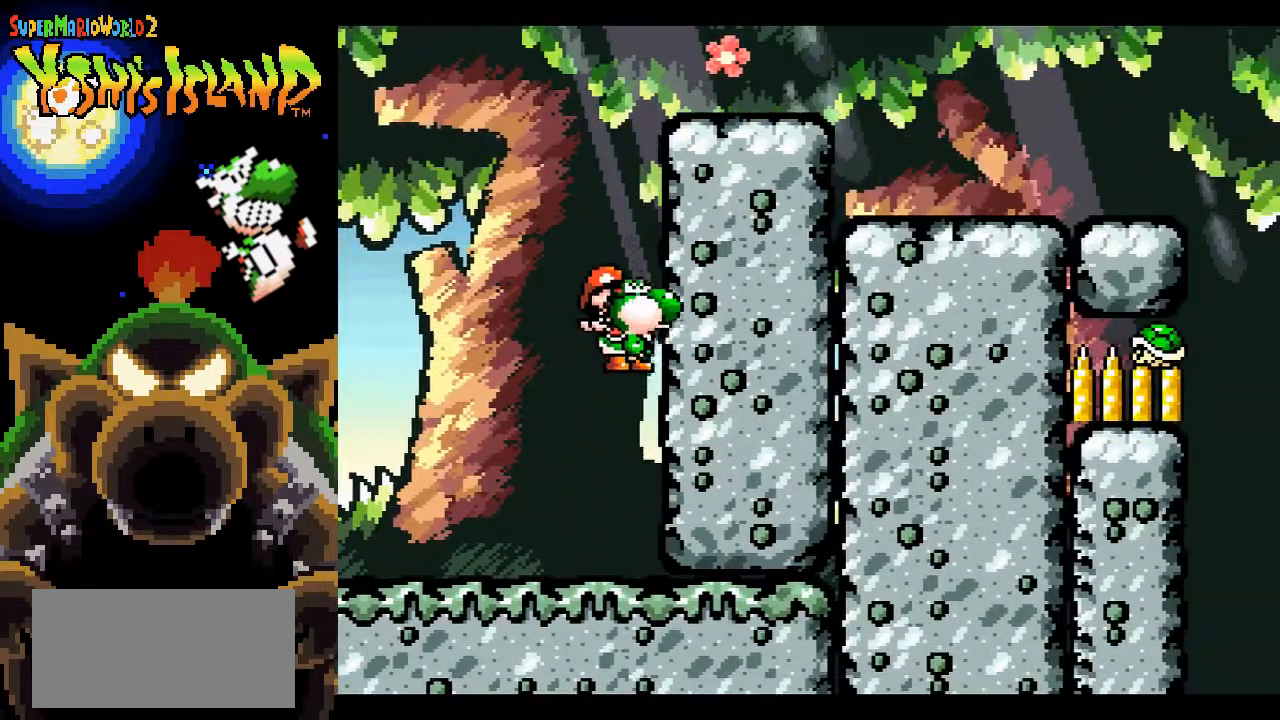
{"buttons": ["B", "DPAD_UP"], "events": [[150, "Y", "up"]]}
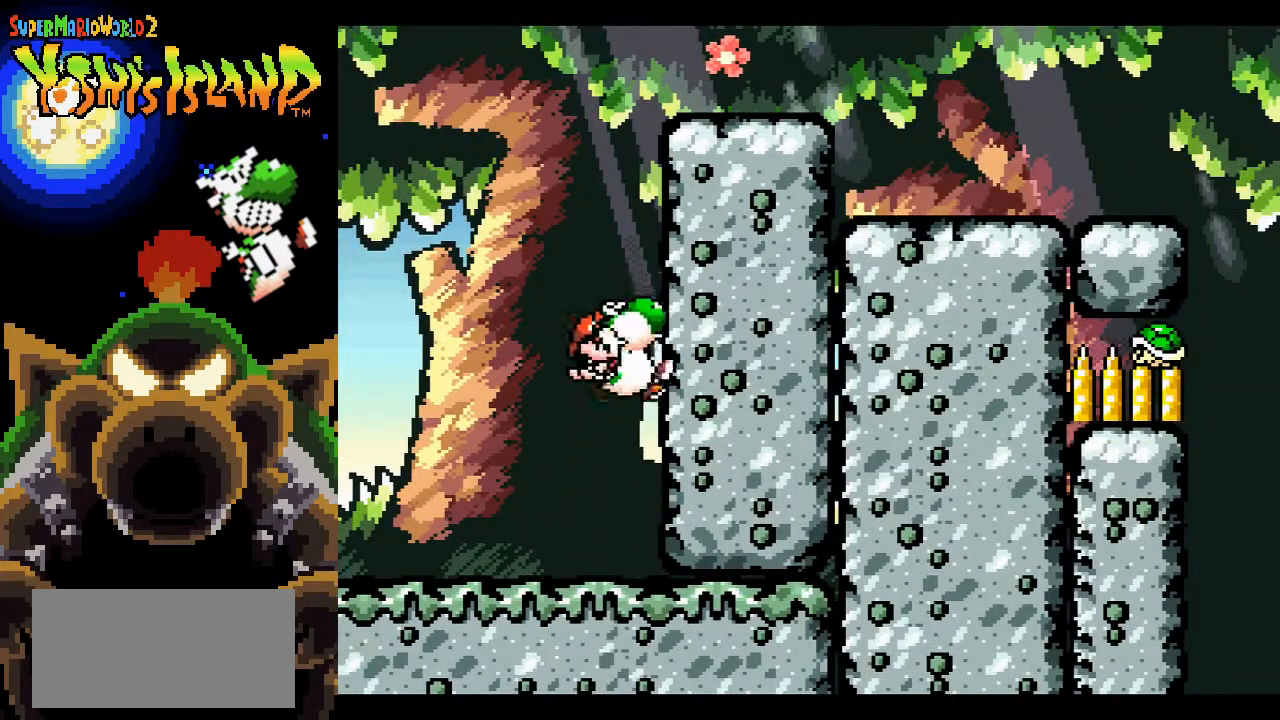
{"buttons": ["B", "DPAD_UP"], "events": [[100, "Y", "down"], [233, "Y", "up"]]}
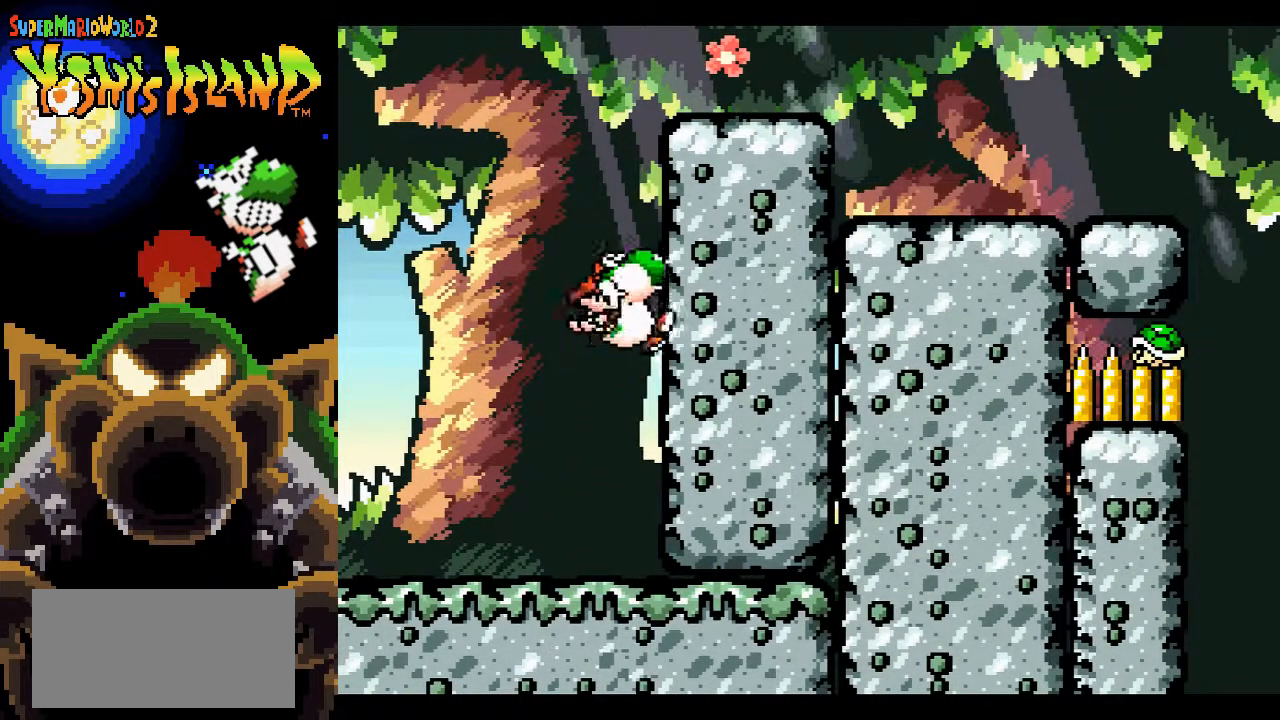
{"buttons": ["B", "Y", "DPAD_UP"], "events": [[150, "Y", "down"]]}
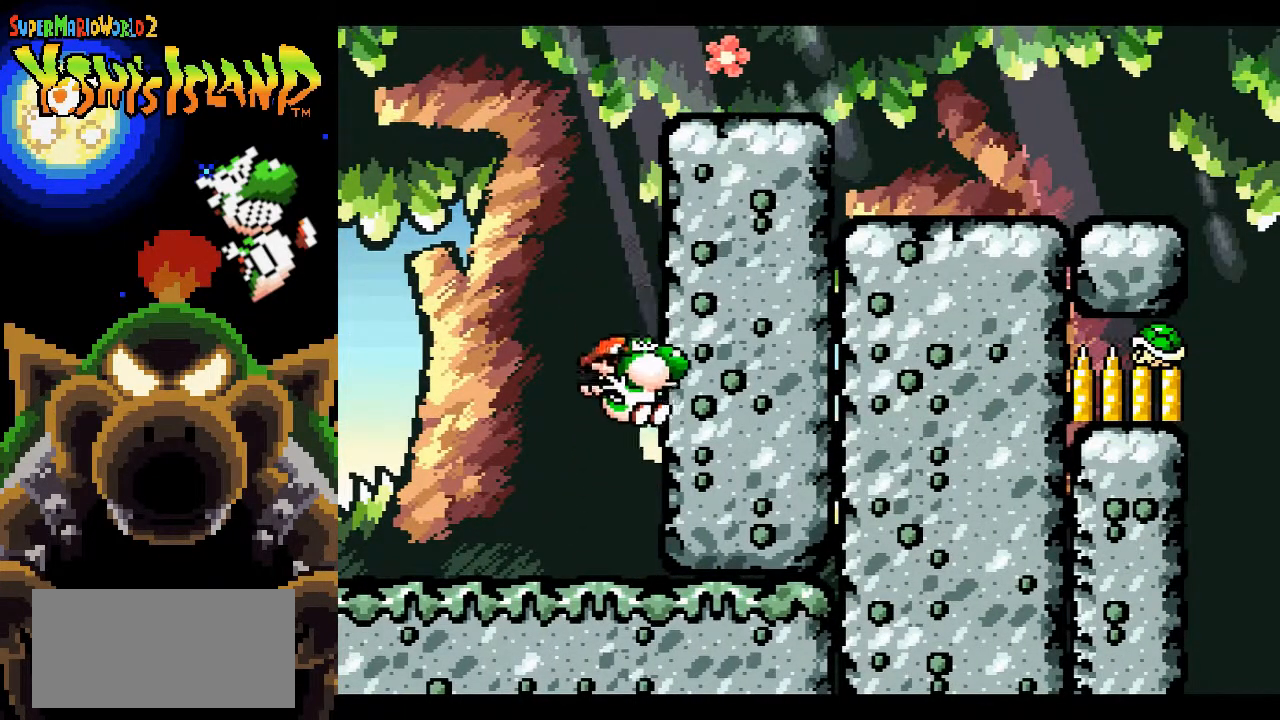
{"buttons": ["DPAD_LEFT"], "events": [[83, "Y", "up"], [150, "DPAD_UP", "up"], [167, "B", "up"], [250, "DPAD_LEFT", "down"]]}
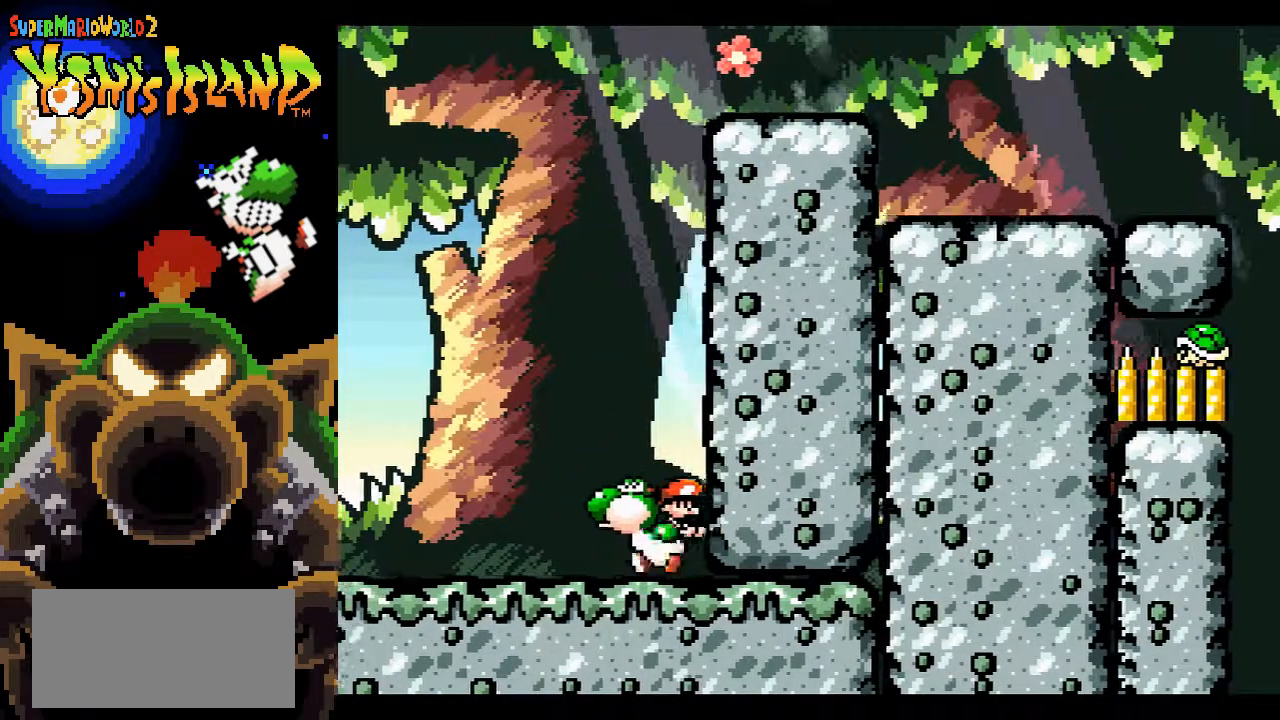
{"buttons": [], "events": [[267, "DPAD_LEFT", "up"], [317, "DPAD_RIGHT", "down"], [467, "DPAD_RIGHT", "up"]]}
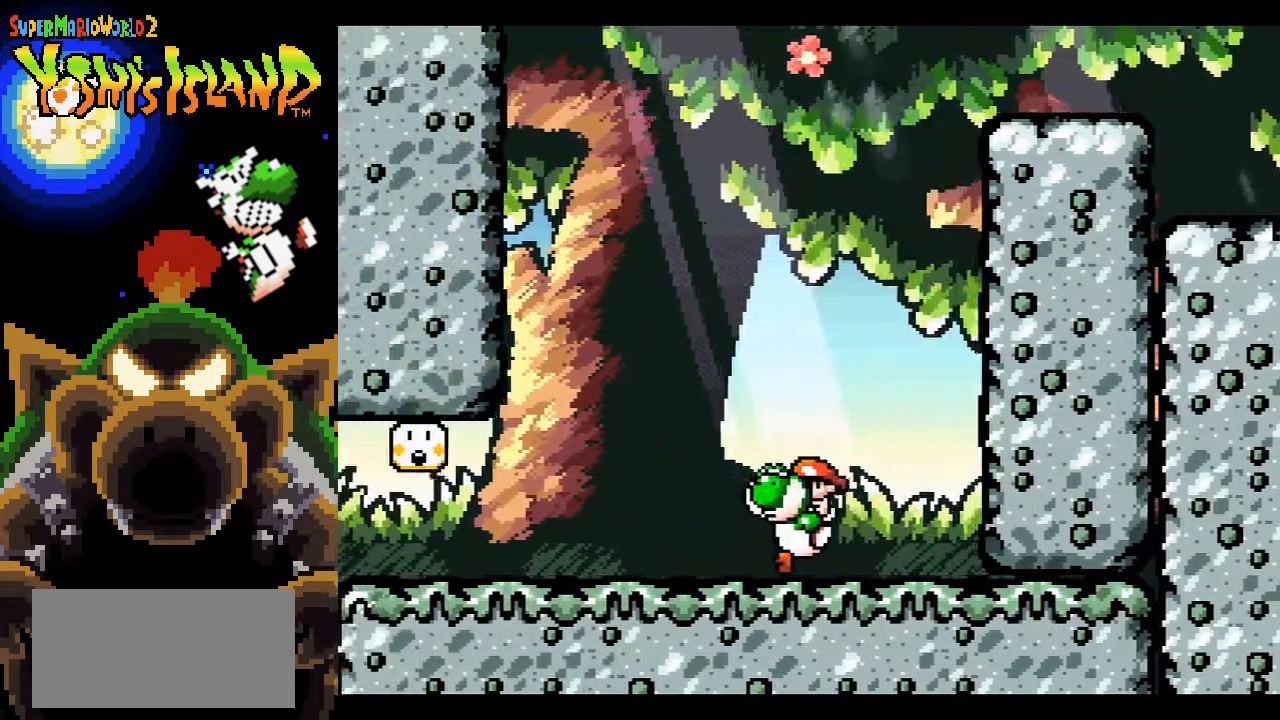
{"buttons": ["DPAD_RIGHT"], "events": [[67, "DPAD_UP", "down"], [117, "Y", "down"], [233, "Y", "up"], [317, "DPAD_UP", "up"], [433, "DPAD_RIGHT", "down"]]}
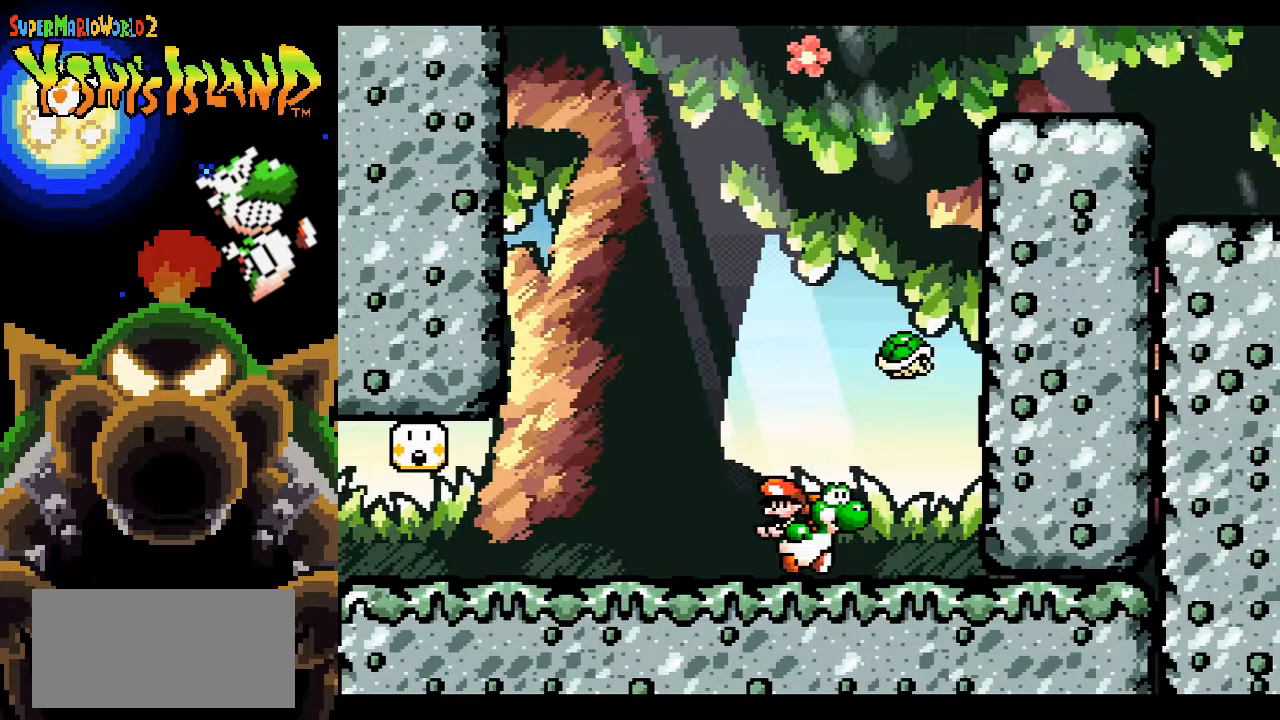
{"buttons": ["B"], "events": [[17, "B", "down"], [467, "DPAD_RIGHT", "up"]]}
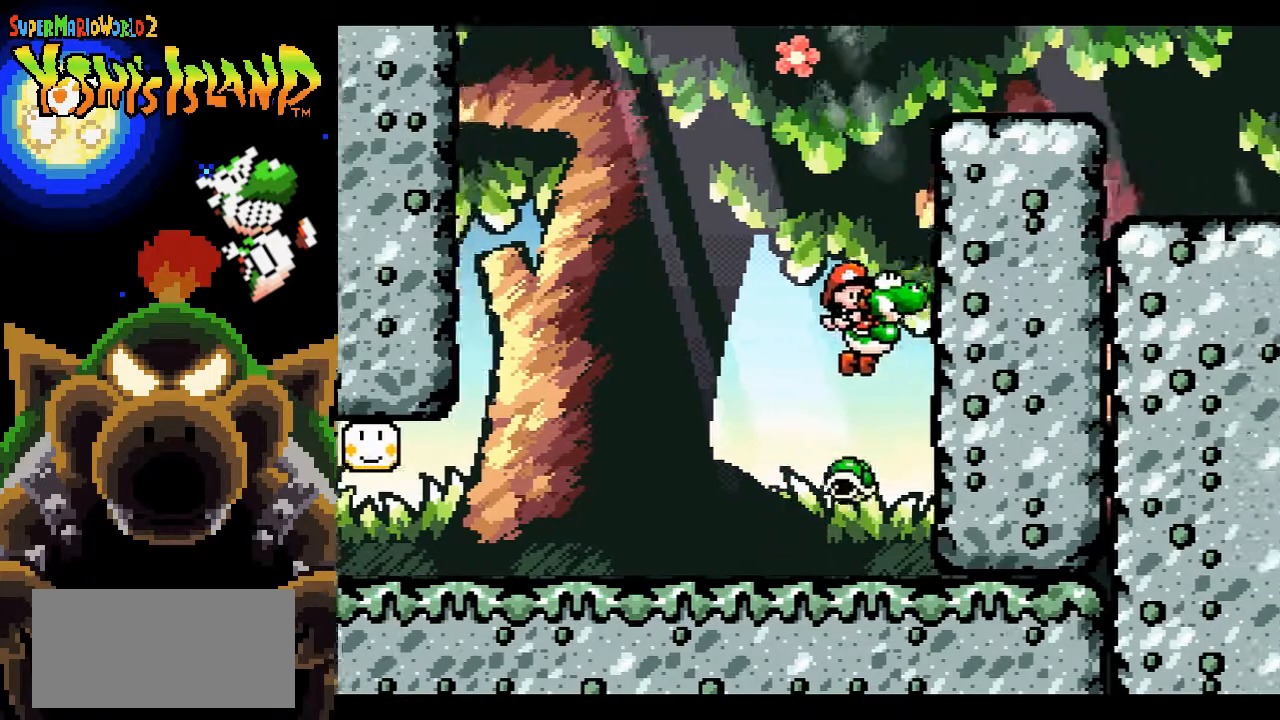
{"buttons": ["DPAD_LEFT"], "events": [[167, "DPAD_RIGHT", "down"], [317, "DPAD_RIGHT", "up"], [367, "DPAD_LEFT", "down"], [450, "B", "up"]]}
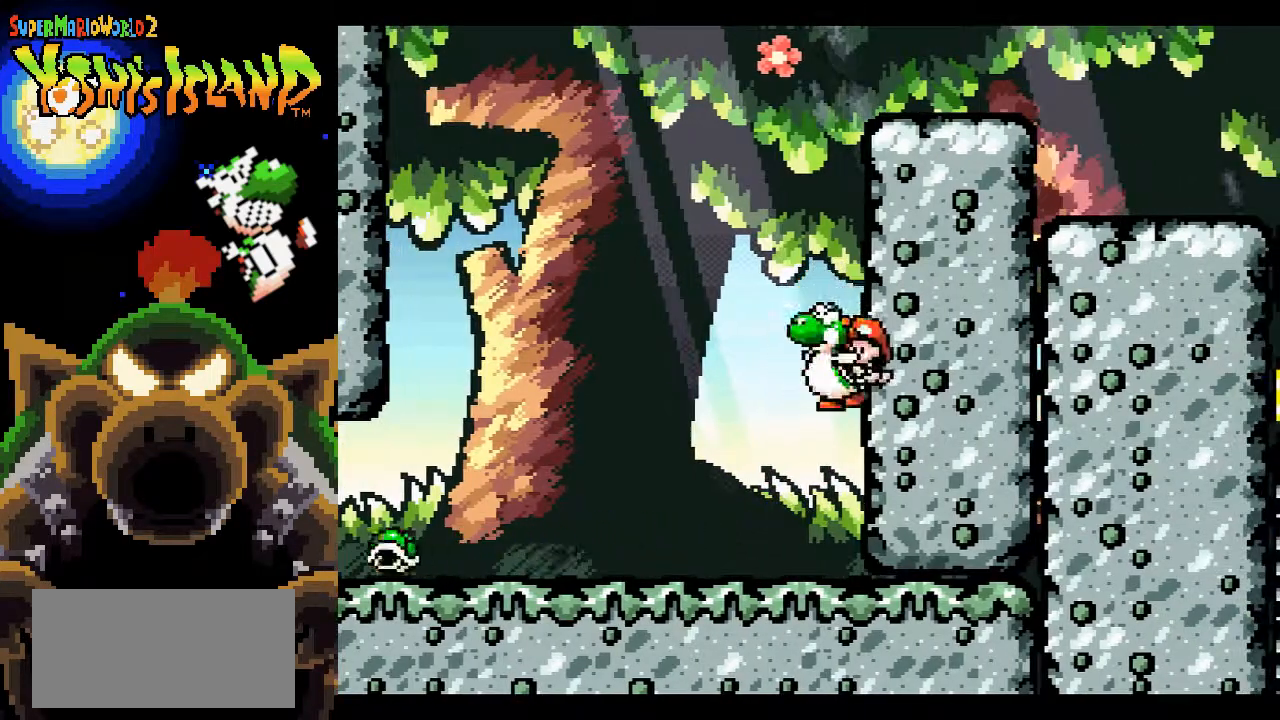
{"buttons": [], "events": [[483, "DPAD_LEFT", "up"]]}
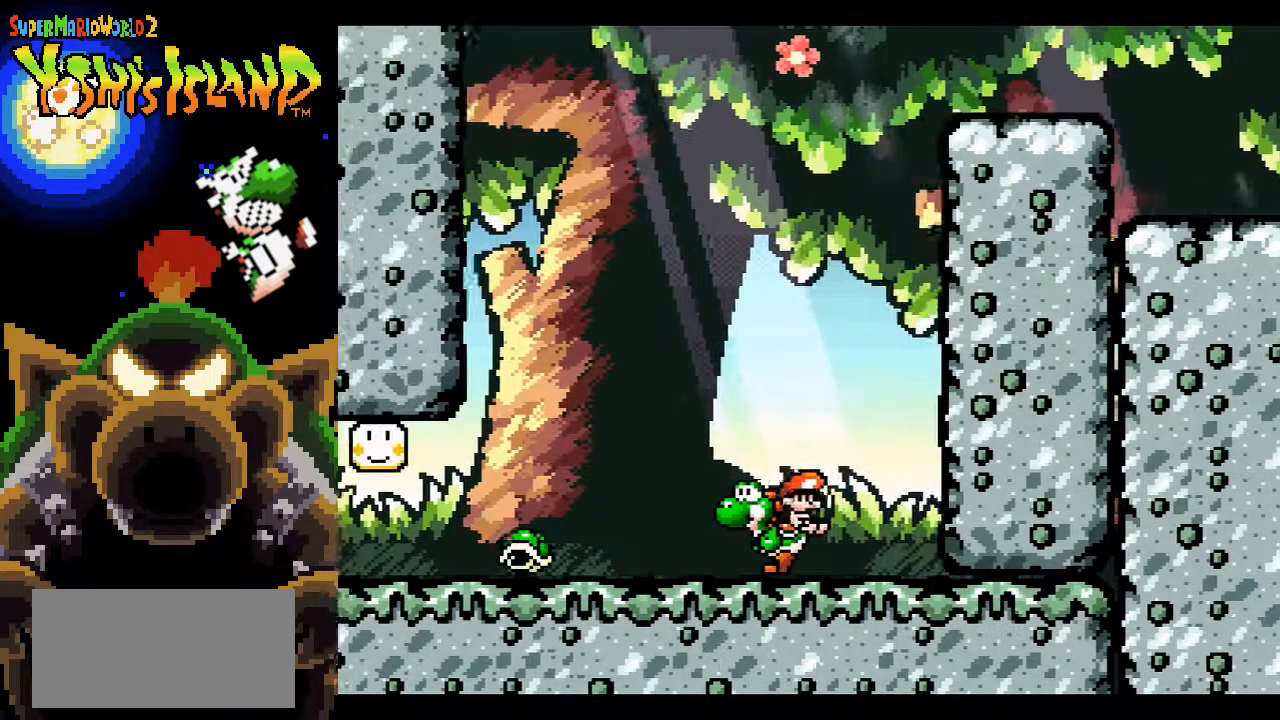
{"buttons": ["DPAD_RIGHT"], "events": [[17, "DPAD_LEFT", "down"], [33, "Y", "down"], [100, "DPAD_LEFT", "up"], [167, "Y", "up"], [333, "DPAD_RIGHT", "down"]]}
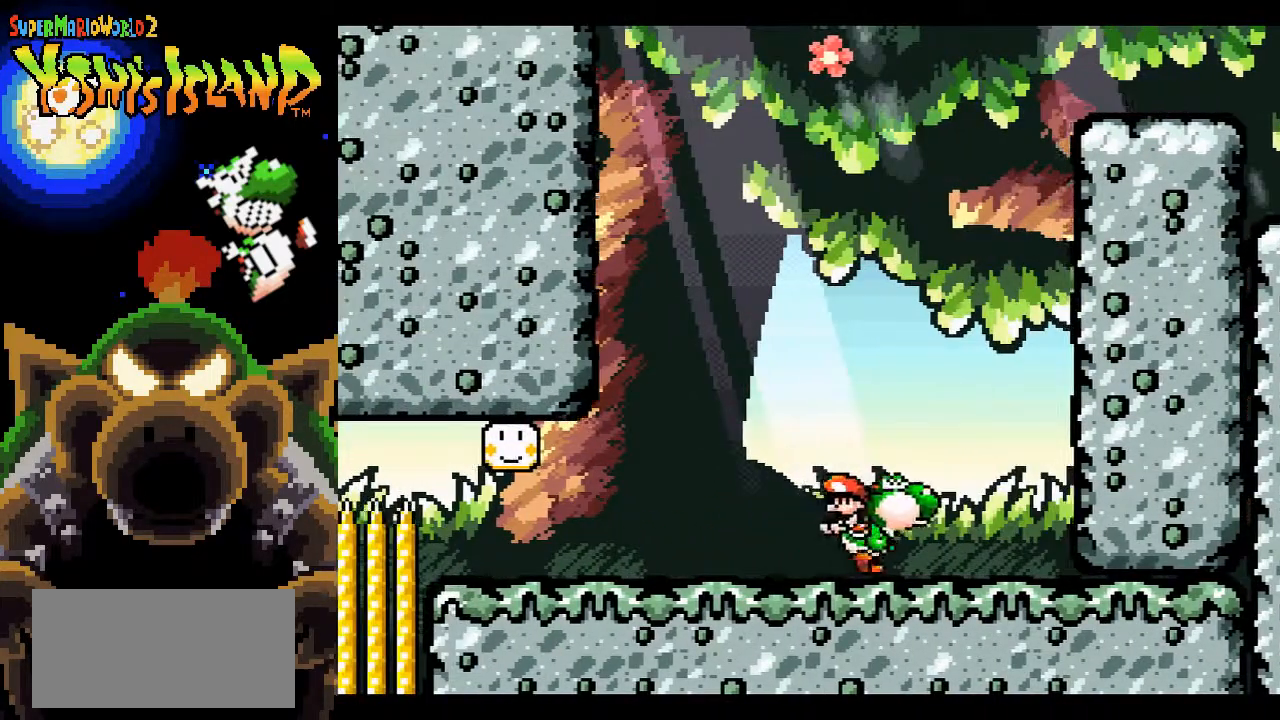
{"buttons": ["B", "DPAD_UP"], "events": [[183, "B", "down"], [367, "DPAD_UP", "down"], [417, "DPAD_RIGHT", "up"]]}
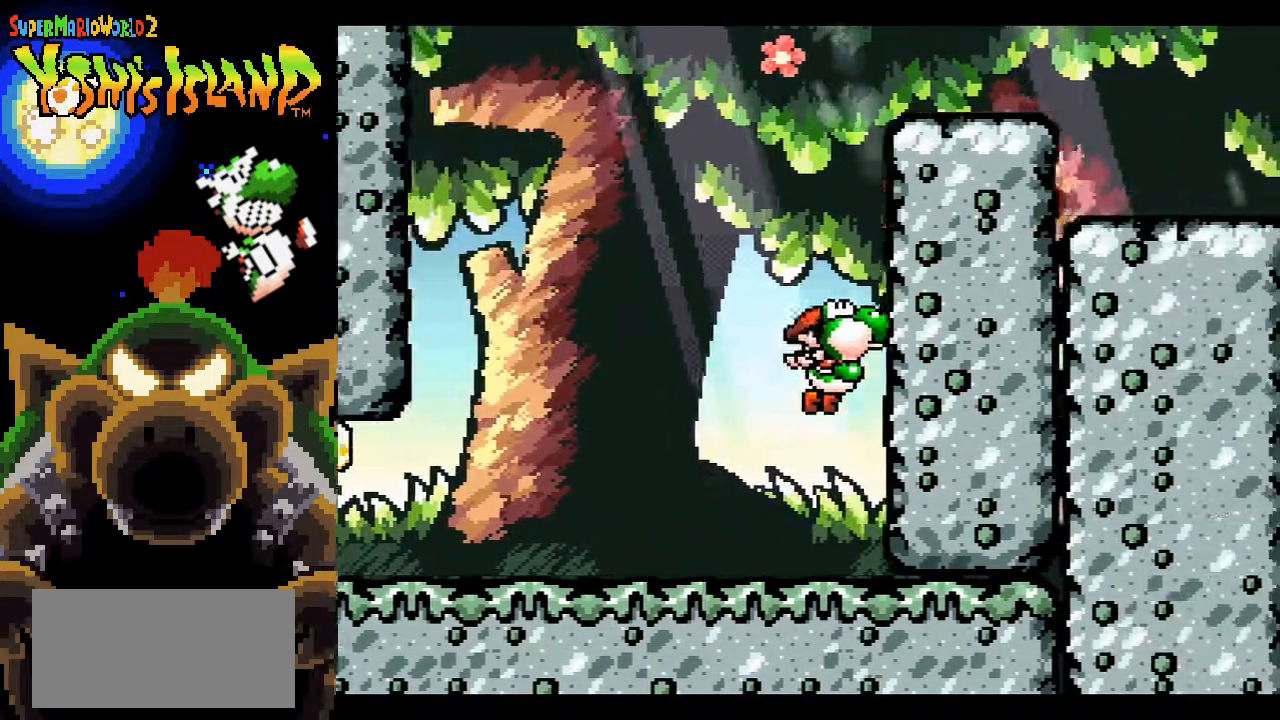
{"buttons": ["B", "Y", "DPAD_UP"], "events": [[117, "Y", "down"]]}
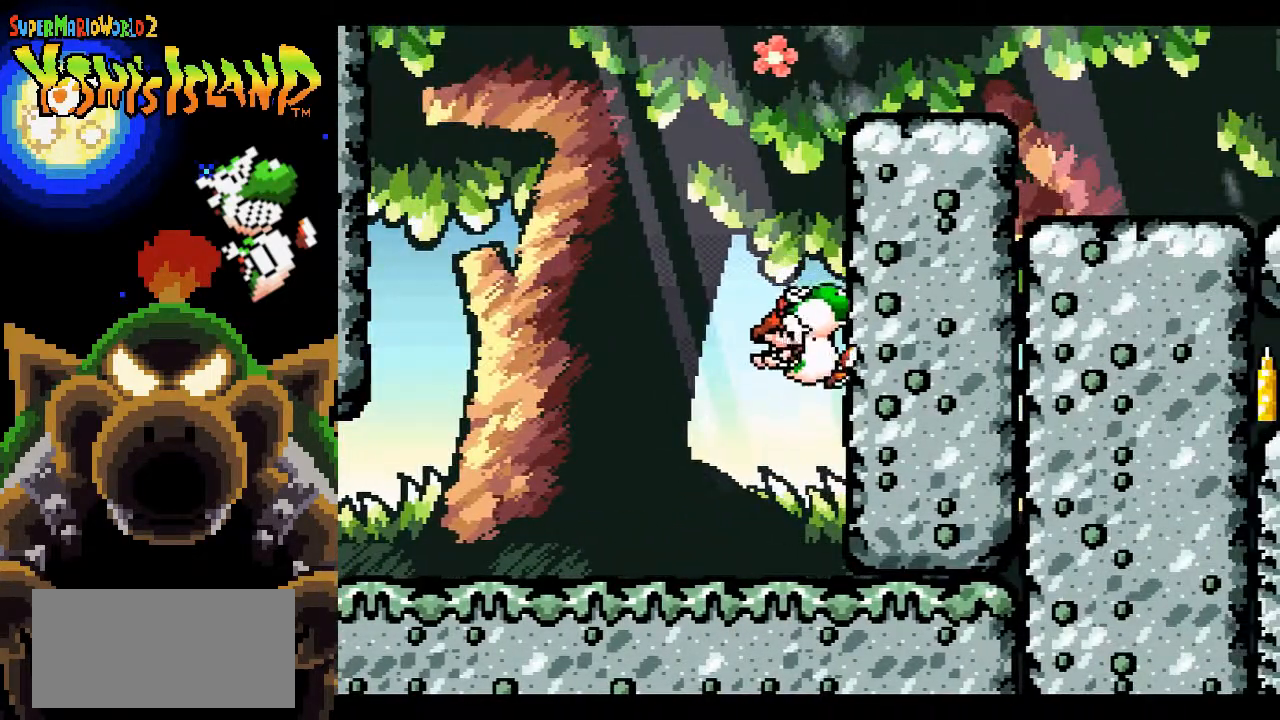
{"buttons": ["DPAD_LEFT"], "events": [[217, "Y", "up"], [233, "DPAD_UP", "up"], [250, "B", "up"], [333, "DPAD_LEFT", "down"]]}
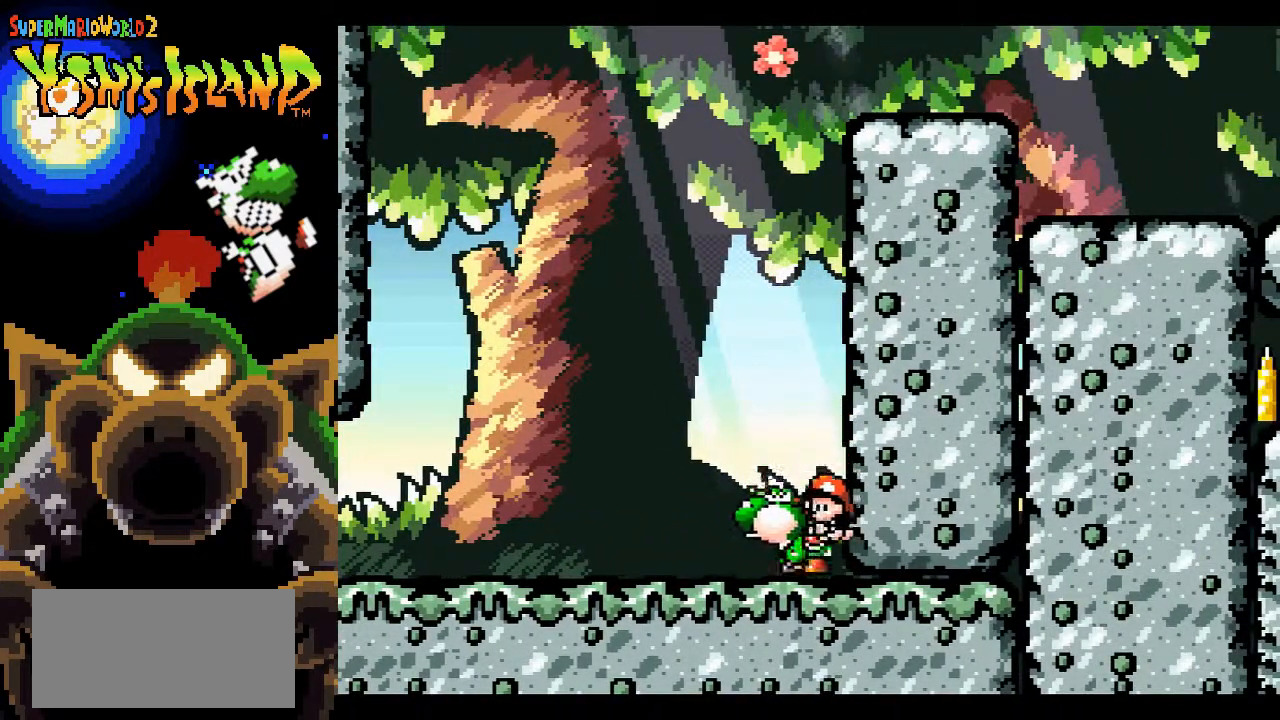
{"buttons": ["DPAD_RIGHT"], "events": [[300, "DPAD_LEFT", "up"], [367, "DPAD_RIGHT", "down"]]}
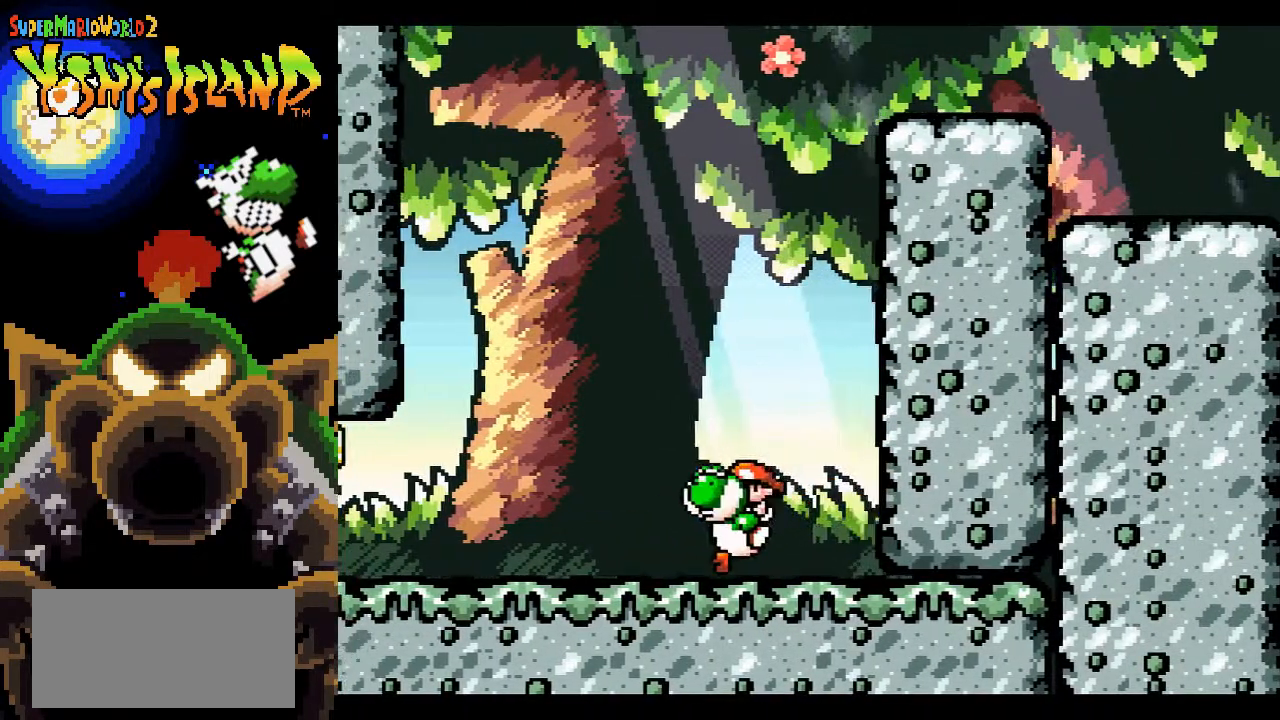
{"buttons": [], "events": [[33, "DPAD_RIGHT", "up"]]}
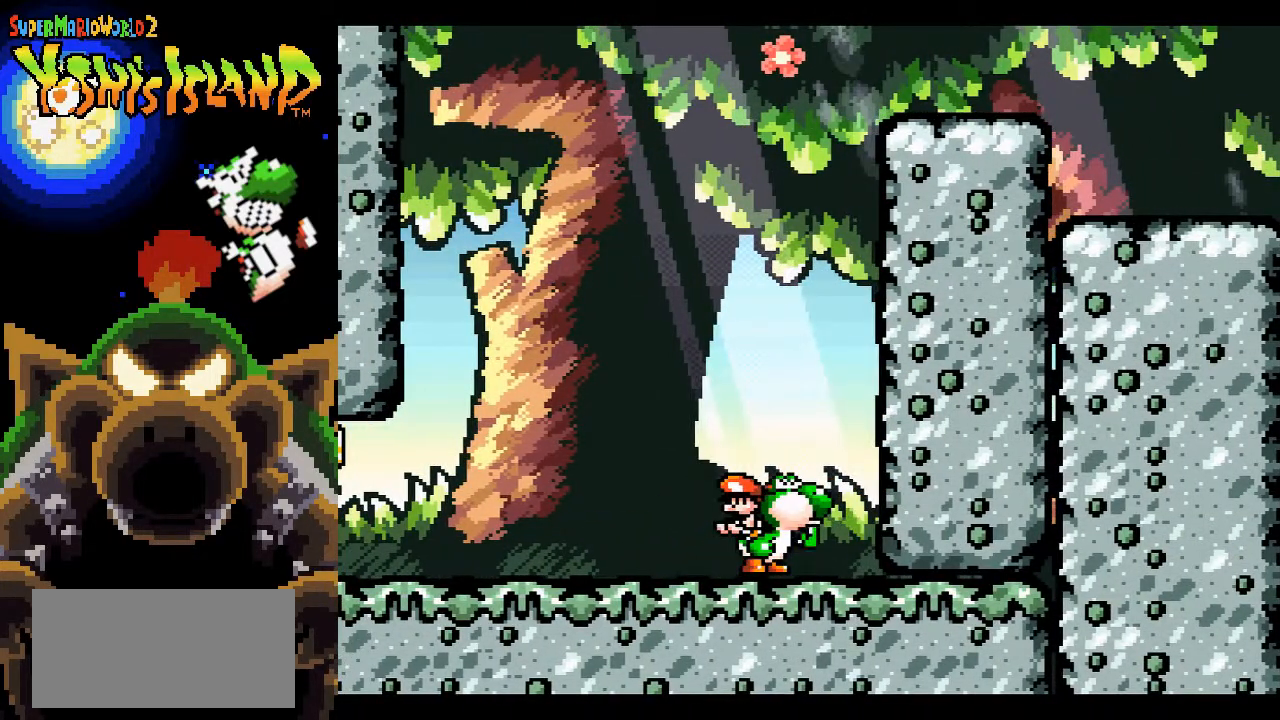
{"buttons": ["B", "Y", "DPAD_UP"], "events": [[150, "DPAD_UP", "down"], [217, "B", "down"], [450, "Y", "down"]]}
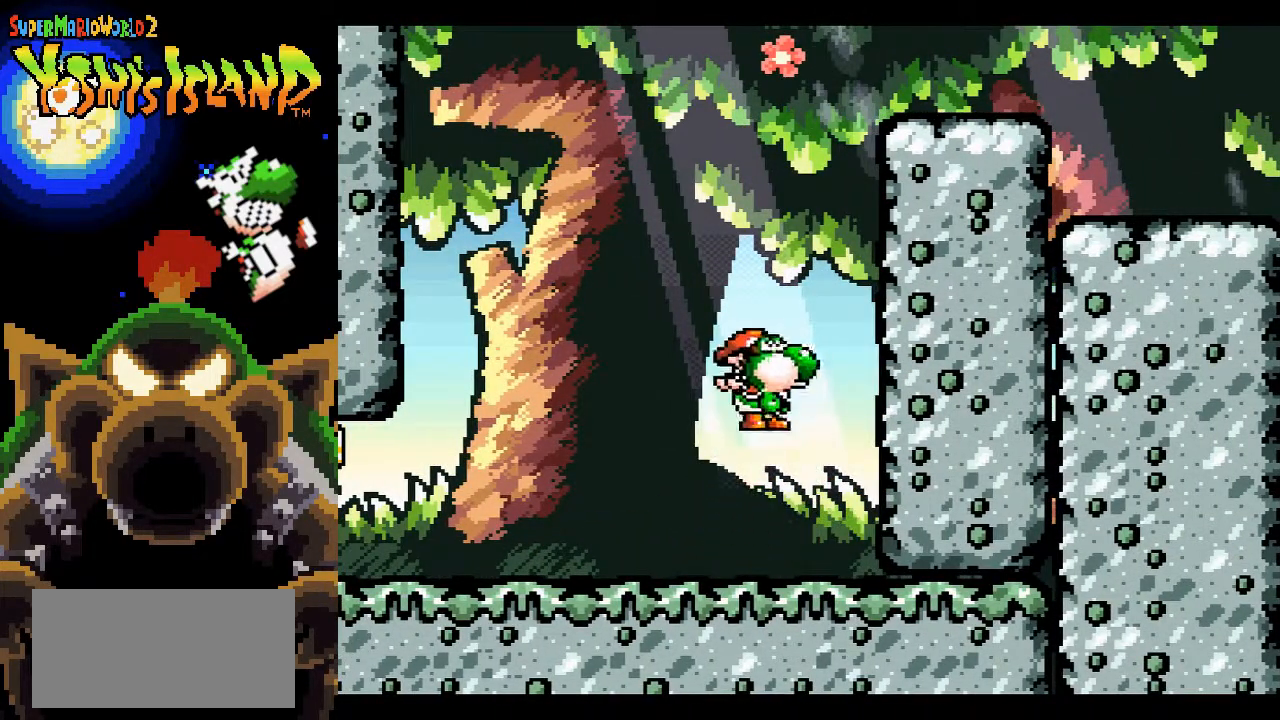
{"buttons": ["B"], "events": [[233, "Y", "up"], [367, "DPAD_UP", "up"]]}
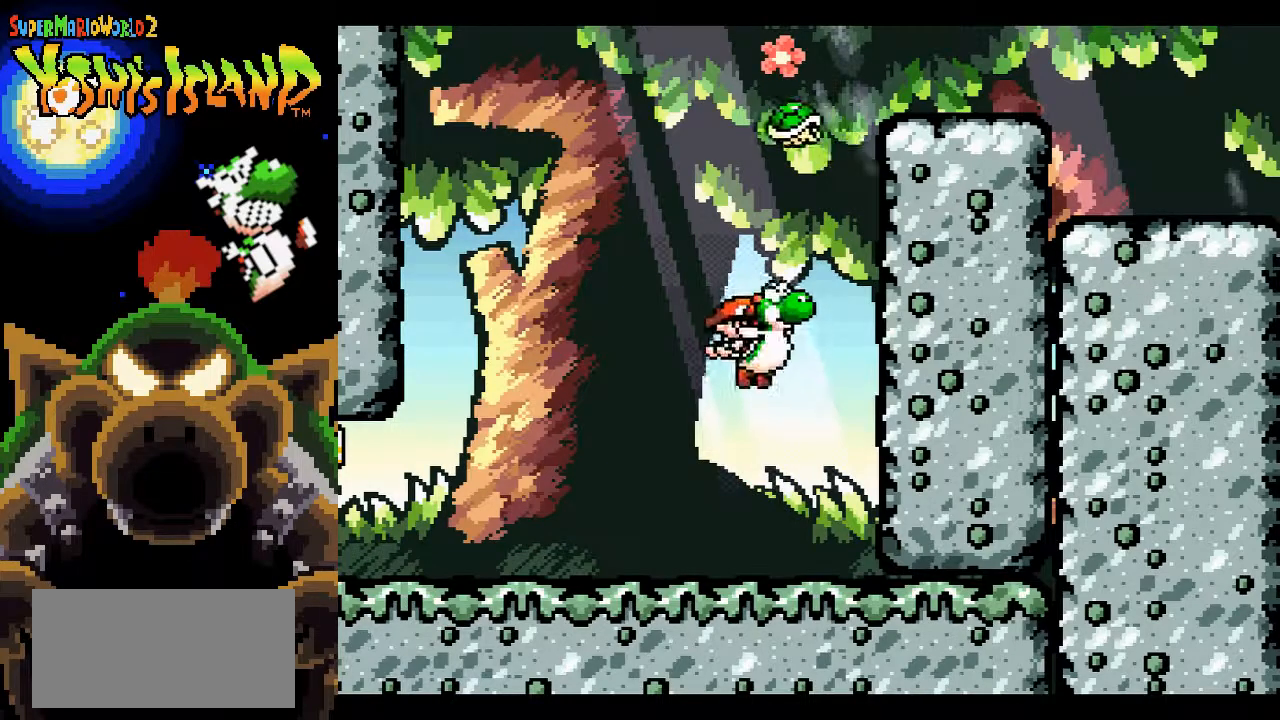
{"buttons": ["Y", "DPAD_LEFT"], "events": [[300, "DPAD_LEFT", "down"], [383, "Y", "down"], [417, "B", "up"]]}
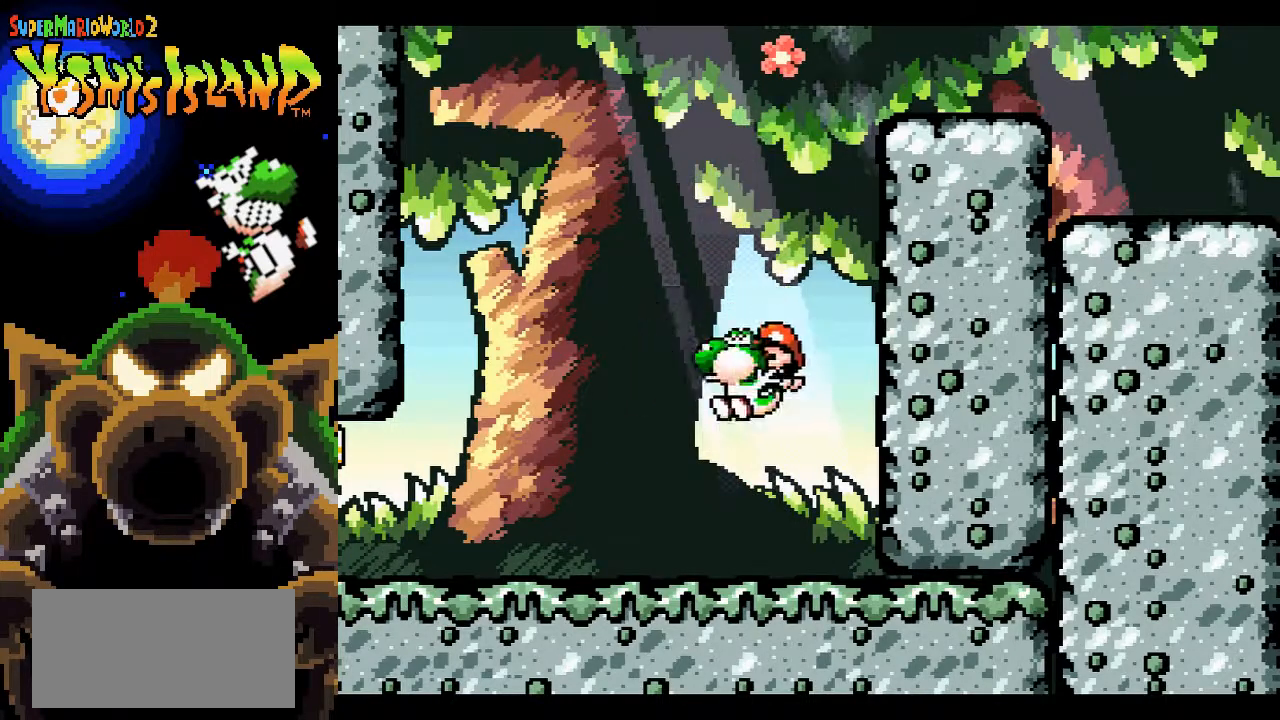
{"buttons": ["DPAD_RIGHT"], "events": [[100, "Y", "up"], [400, "DPAD_LEFT", "up"], [483, "DPAD_RIGHT", "down"]]}
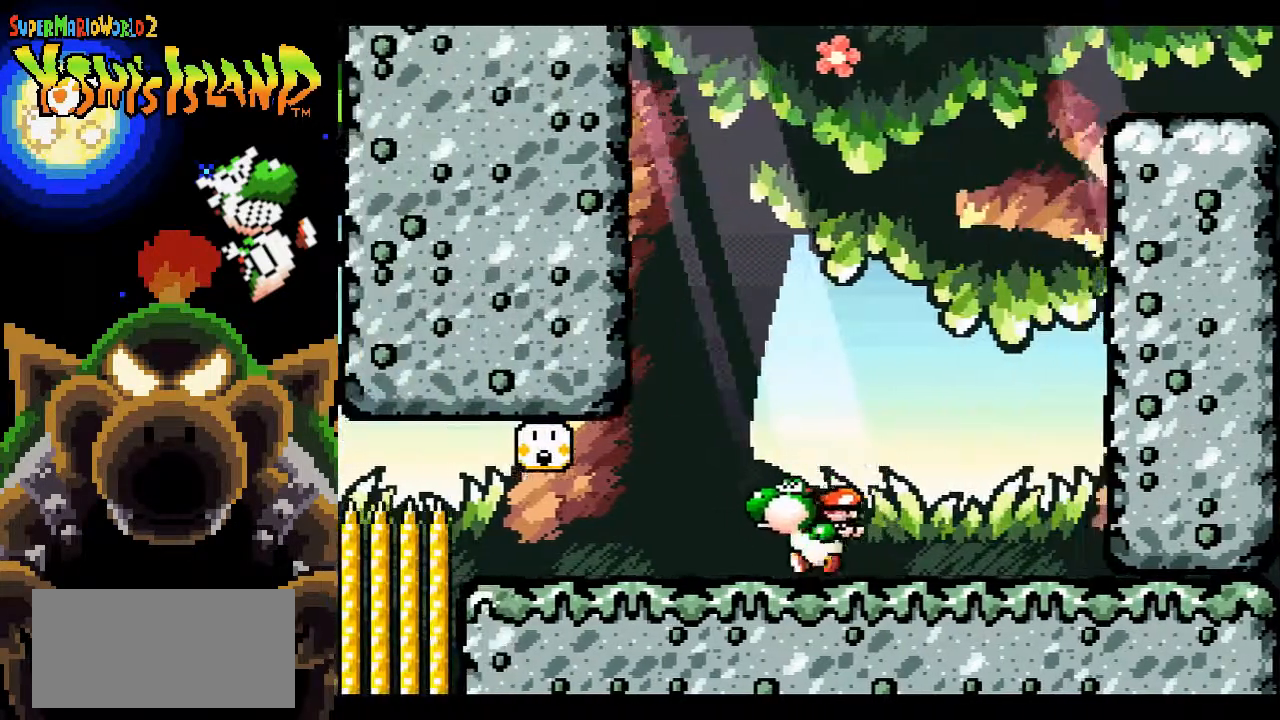
{"buttons": ["B", "DPAD_UP"], "events": [[133, "DPAD_RIGHT", "up"], [233, "DPAD_RIGHT", "down"], [417, "DPAD_UP", "down"], [433, "DPAD_RIGHT", "up"], [450, "B", "down"]]}
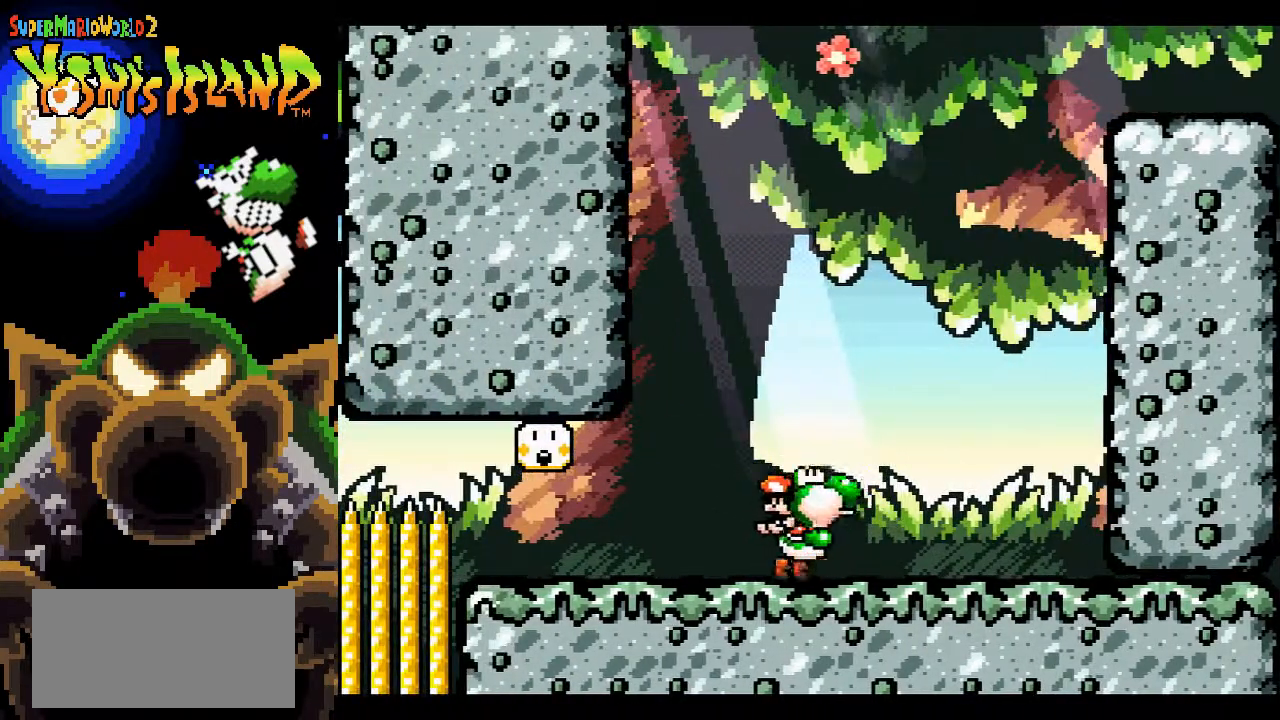
{"buttons": ["B", "DPAD_RIGHT"], "events": [[83, "Y", "down"], [250, "DPAD_RIGHT", "down"], [300, "DPAD_UP", "up"], [400, "Y", "up"]]}
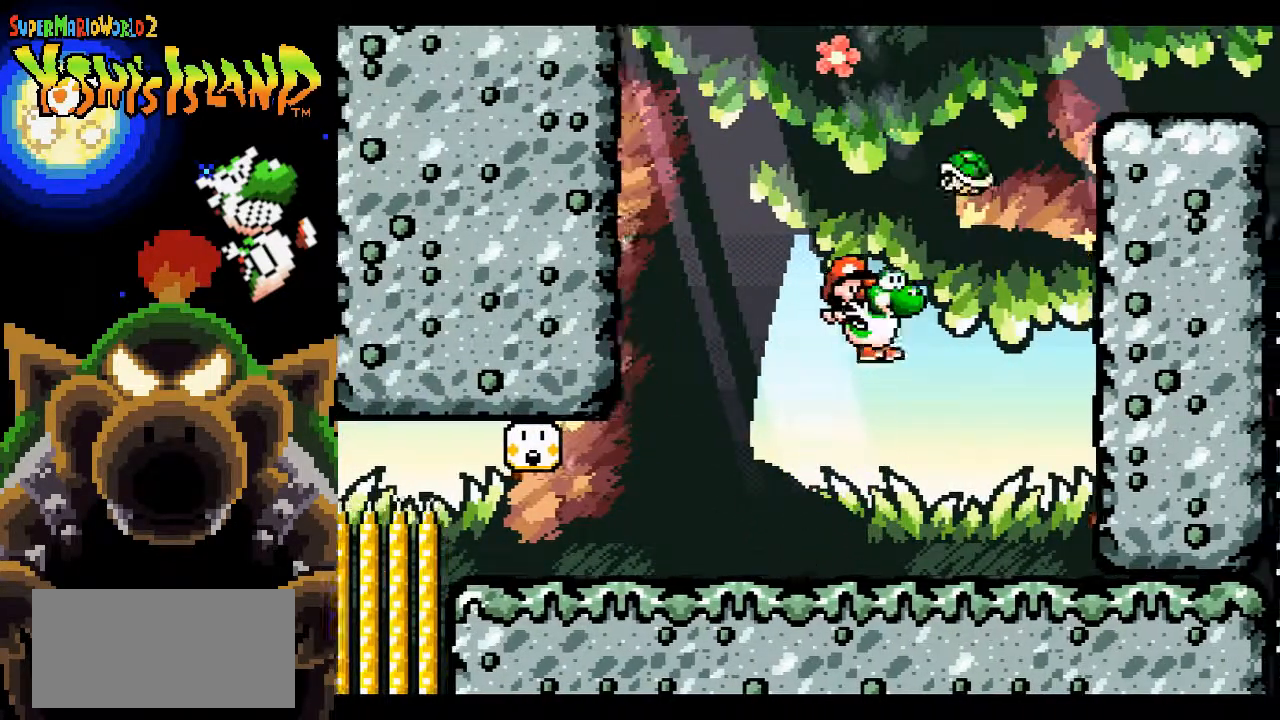
{"buttons": ["B", "DPAD_LEFT"], "events": [[67, "DPAD_RIGHT", "up"], [217, "DPAD_LEFT", "down"]]}
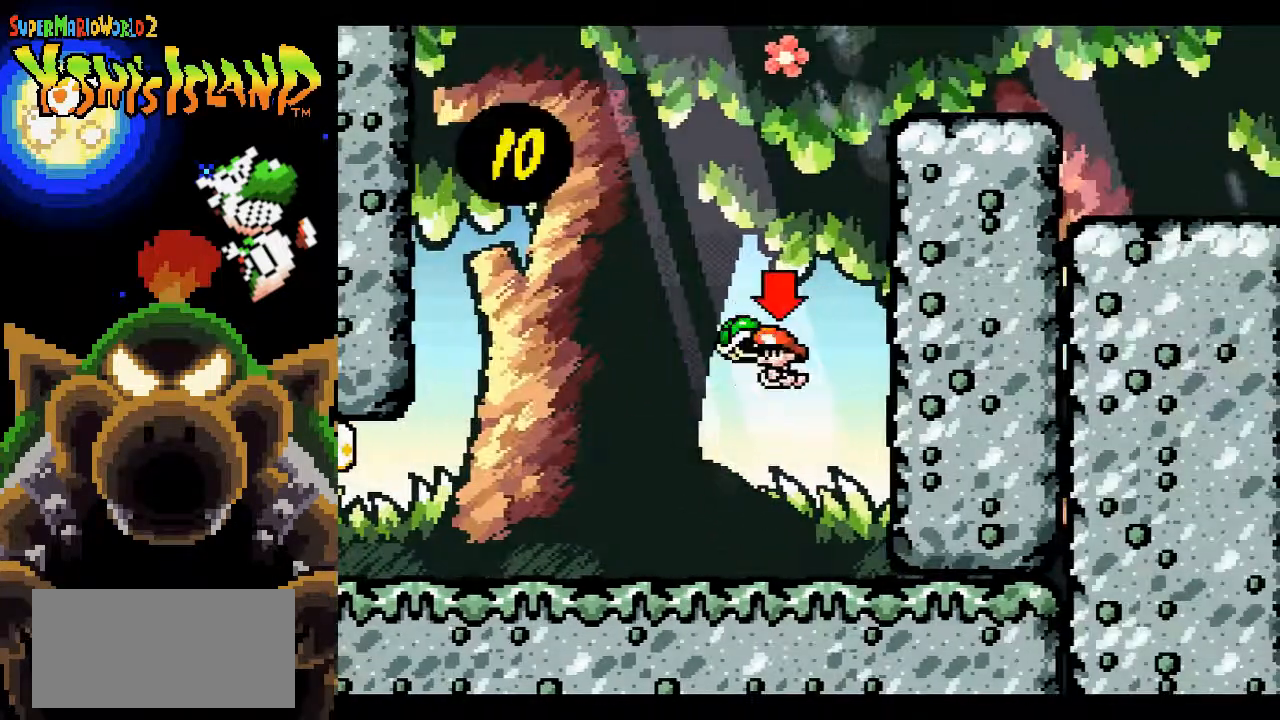
{"buttons": ["B"], "events": [[67, "DPAD_LEFT", "up"], [283, "Y", "down"], [333, "Y", "up"]]}
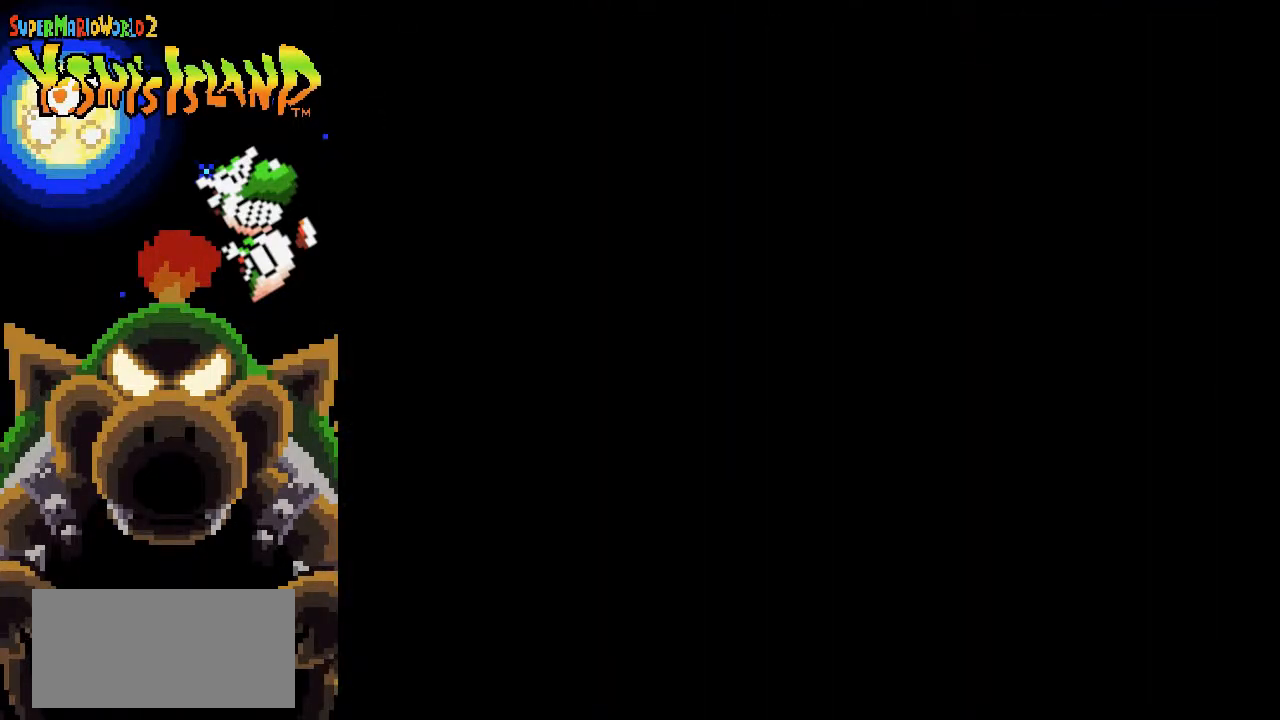
{"buttons": [], "events": [[100, "B", "up"]]}
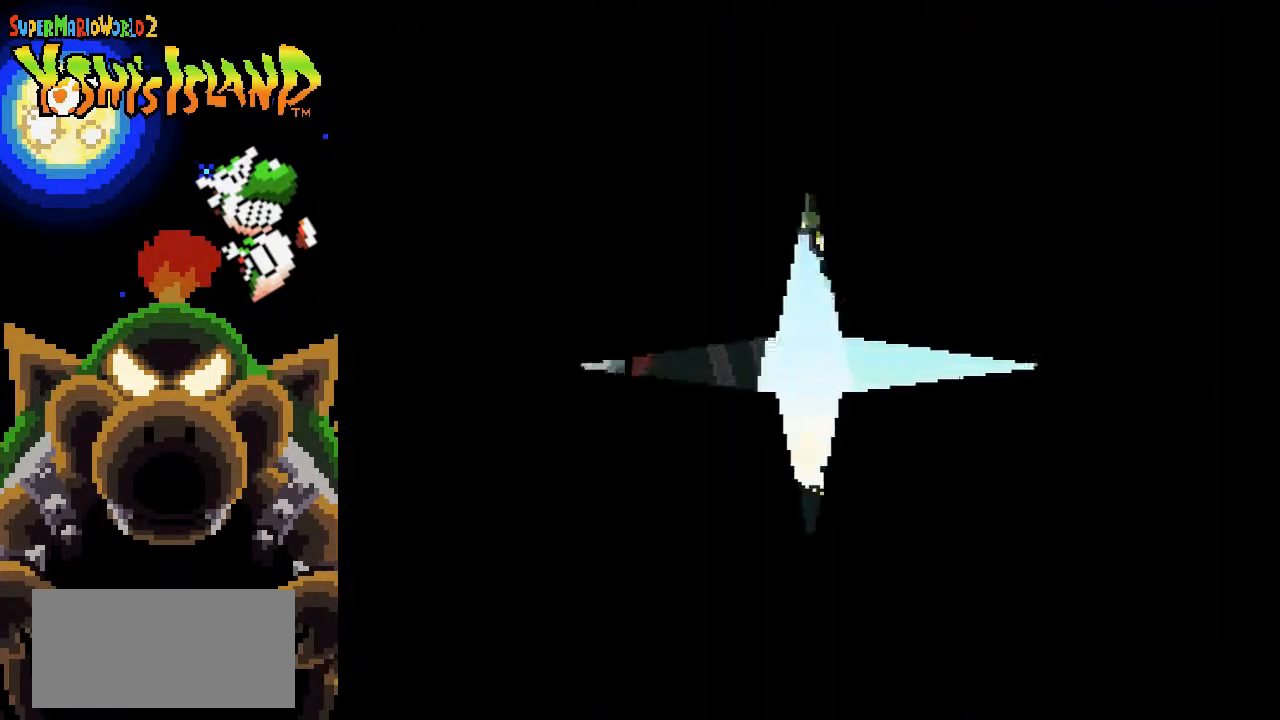
{"buttons": ["Y"], "events": [[200, "Y", "down"]]}